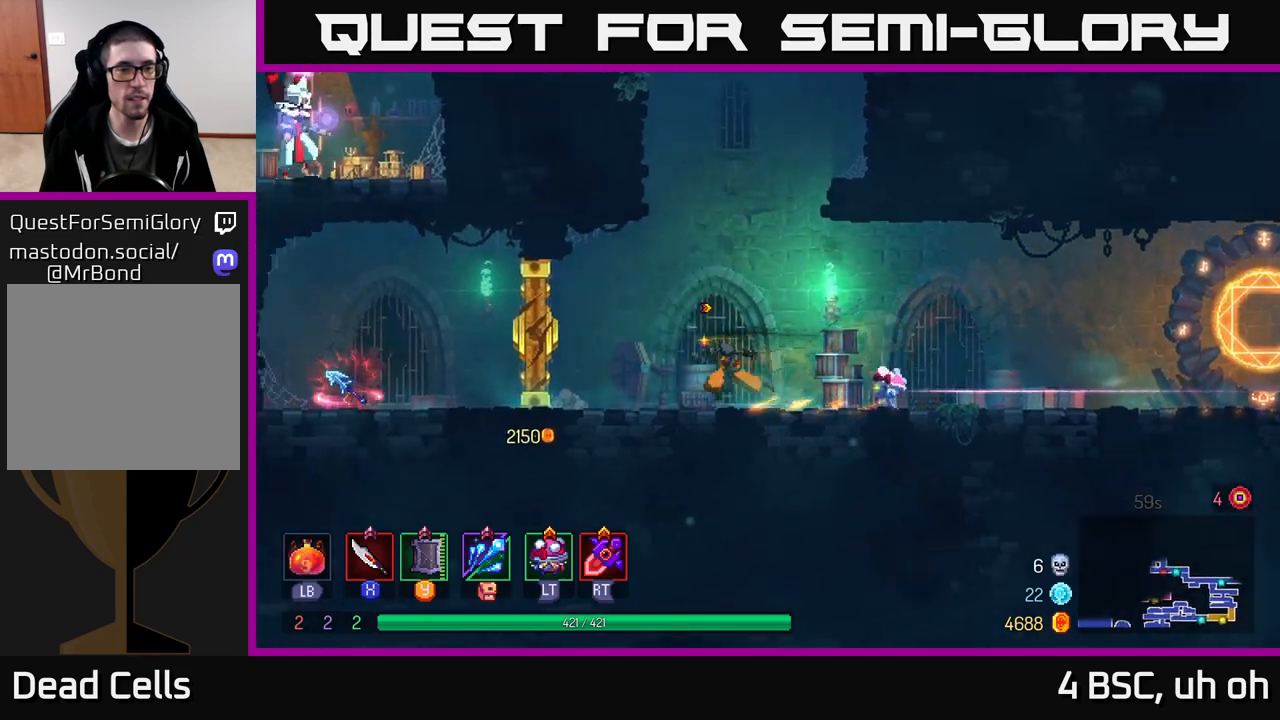
Gameplay with a controller (Xbox layout); each line is a JSON object with the inputs held at the frame after it. "events" lists button and stick changes between this image and that frame as [ms after this image, input, new state], when the widget could be followed in between.
{"buttons": [], "left_stick": "right", "right_stick": "center", "events": [[250, "left_stick", "right"], [333, "B", "down"], [467, "B", "up"]]}
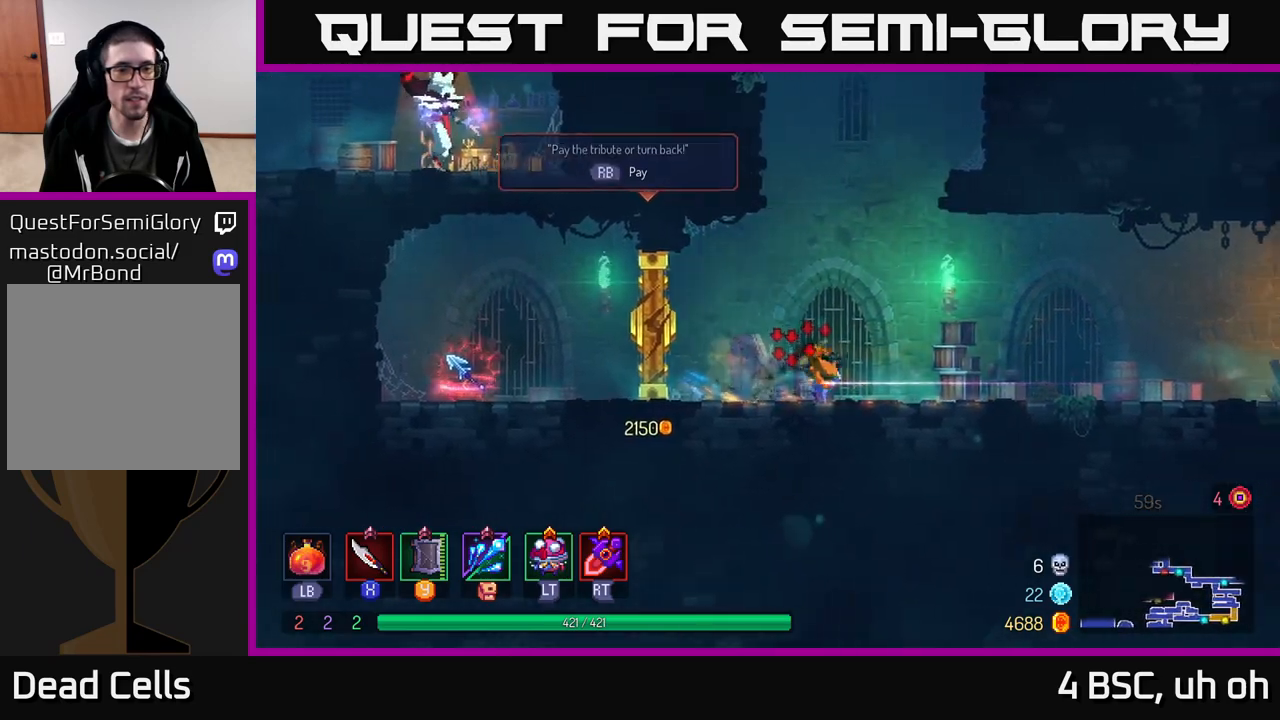
{"buttons": [], "left_stick": "right", "right_stick": "center", "events": [[67, "A", "down"], [200, "A", "up"], [200, "left_stick", "up-left"], [300, "A", "down"], [383, "left_stick", "right"], [467, "A", "up"]]}
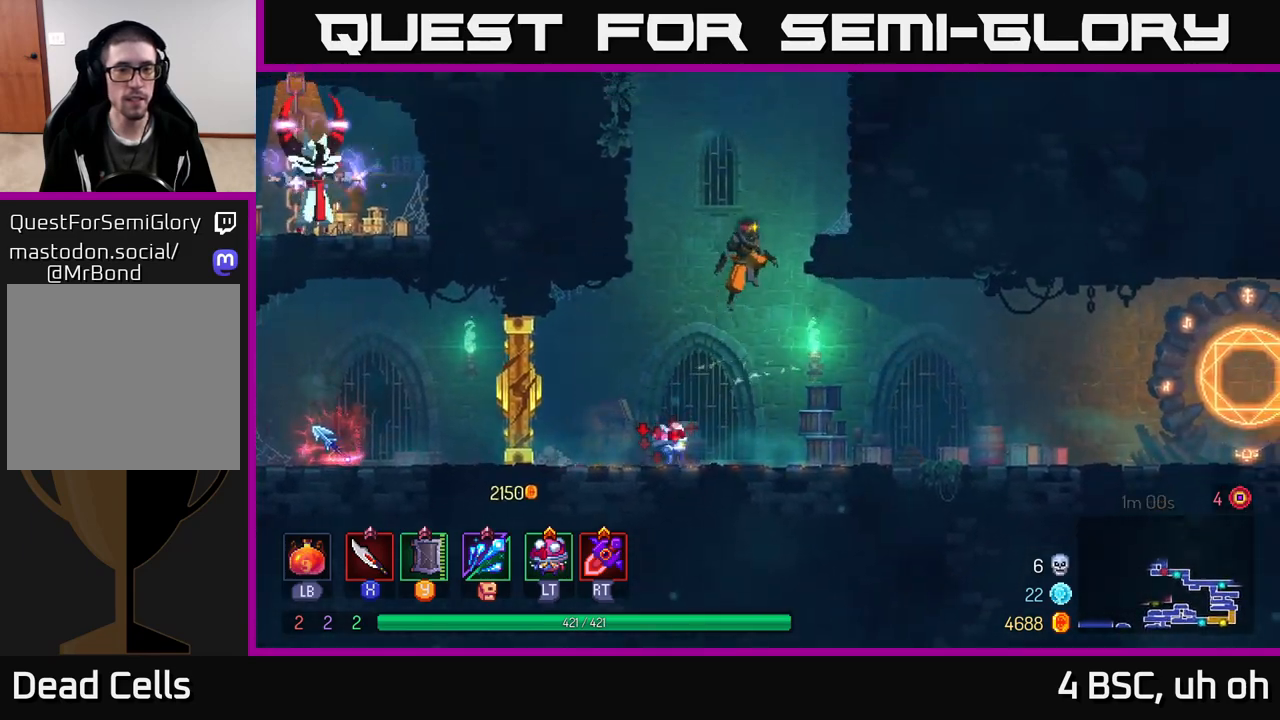
{"buttons": [], "left_stick": "left", "right_stick": "center", "events": [[100, "A", "down"], [233, "A", "up"], [400, "left_stick", "up"], [450, "left_stick", "left"]]}
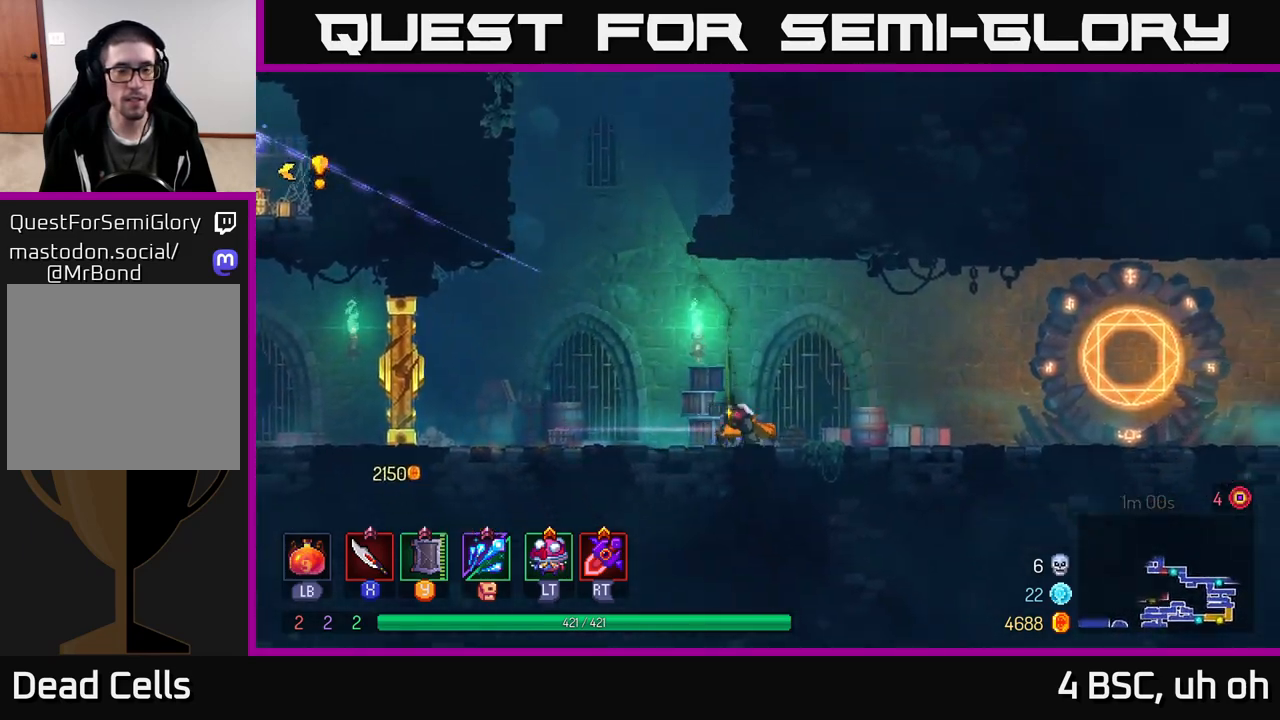
{"buttons": ["A"], "left_stick": "center", "right_stick": "center", "events": [[150, "A", "down"], [300, "A", "up"], [300, "left_stick", "right"], [350, "A", "down"], [417, "left_stick", "center"]]}
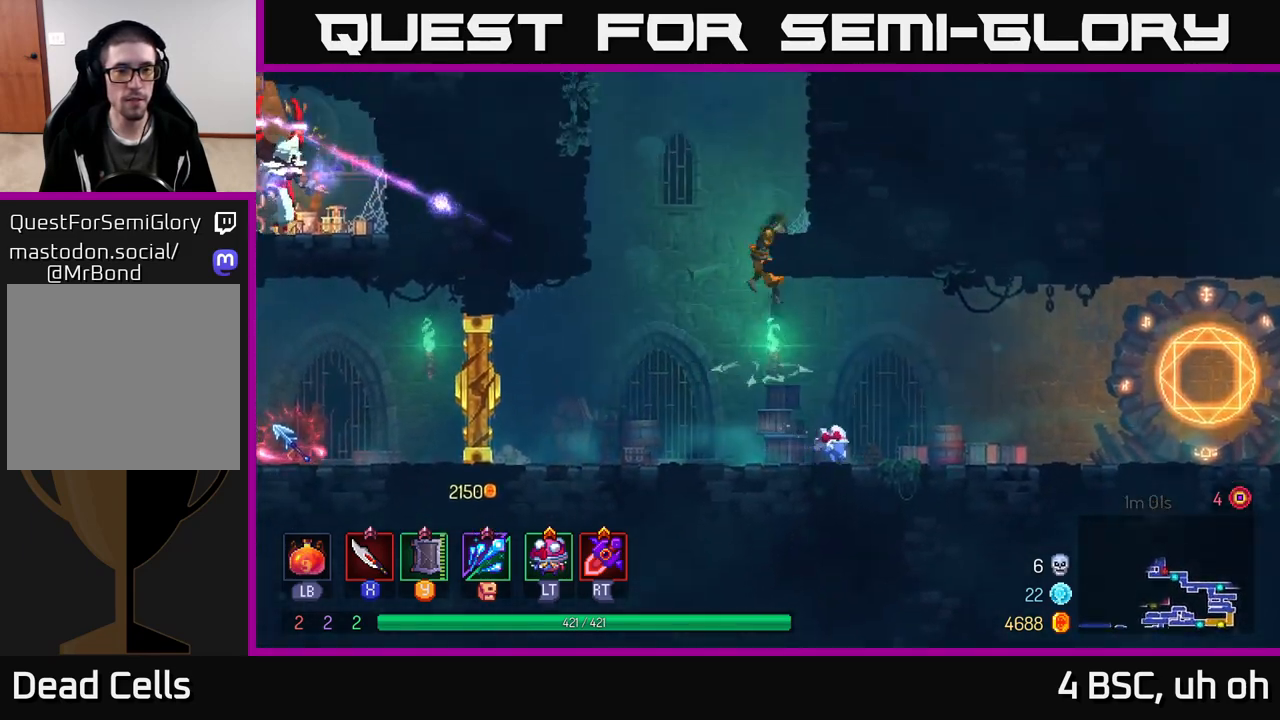
{"buttons": [], "left_stick": "left", "right_stick": "center", "events": [[83, "A", "up"], [117, "left_stick", "right"], [317, "A", "down"], [350, "left_stick", "left"], [483, "A", "up"]]}
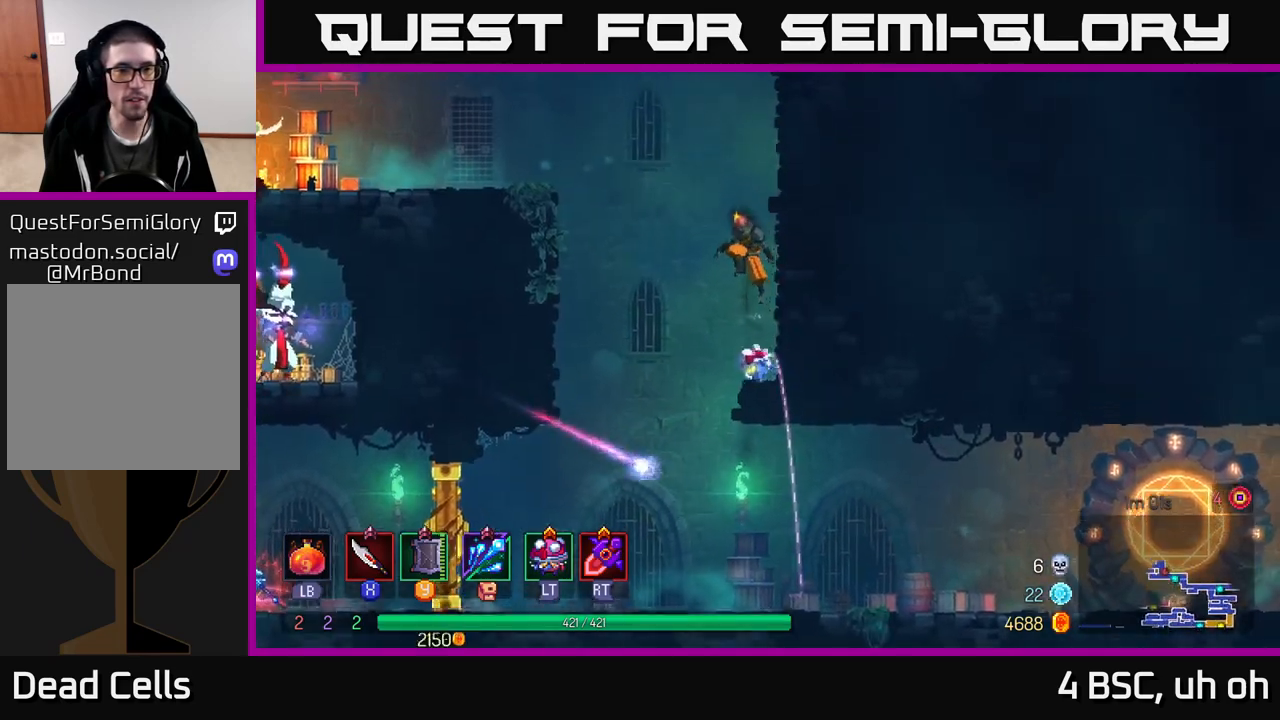
{"buttons": [], "left_stick": "left", "right_stick": "center", "events": [[67, "A", "down"], [233, "A", "up"], [300, "A", "down"], [450, "A", "up"]]}
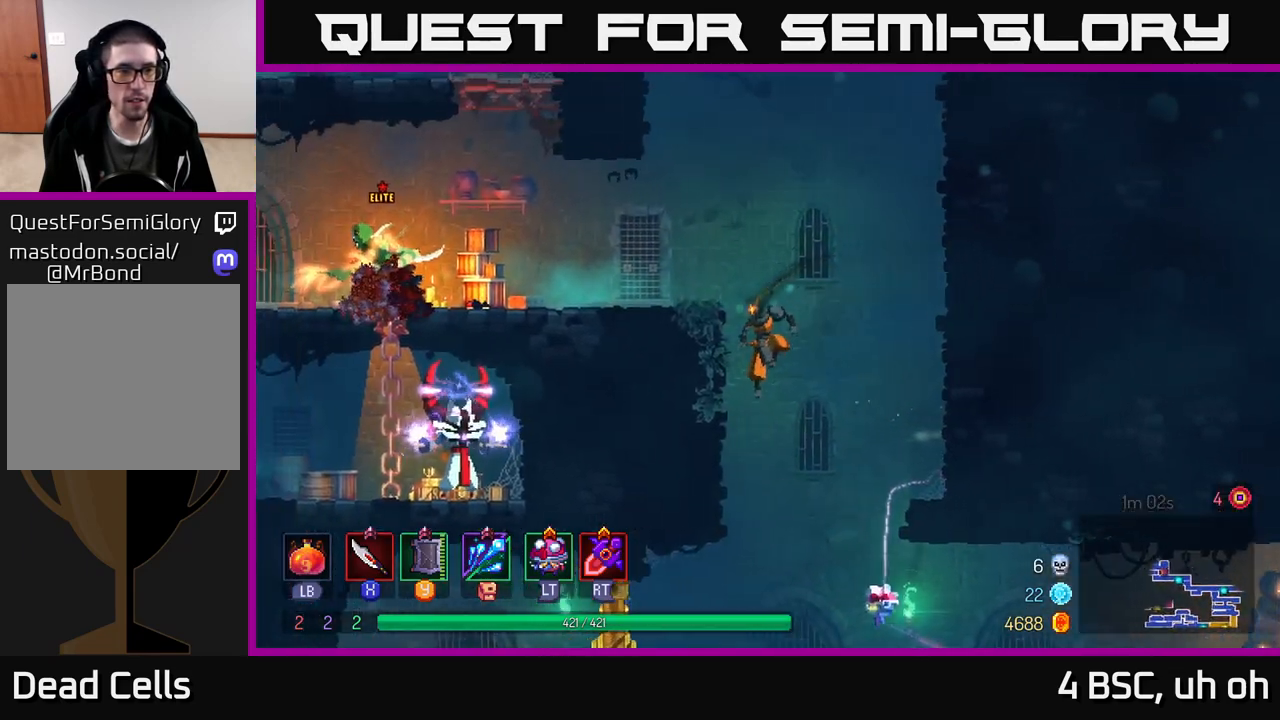
{"buttons": [], "left_stick": "up-left", "right_stick": "center", "events": [[83, "A", "down"], [233, "A", "up"], [300, "A", "down"], [400, "left_stick", "center"], [417, "A", "up"], [467, "left_stick", "up-left"]]}
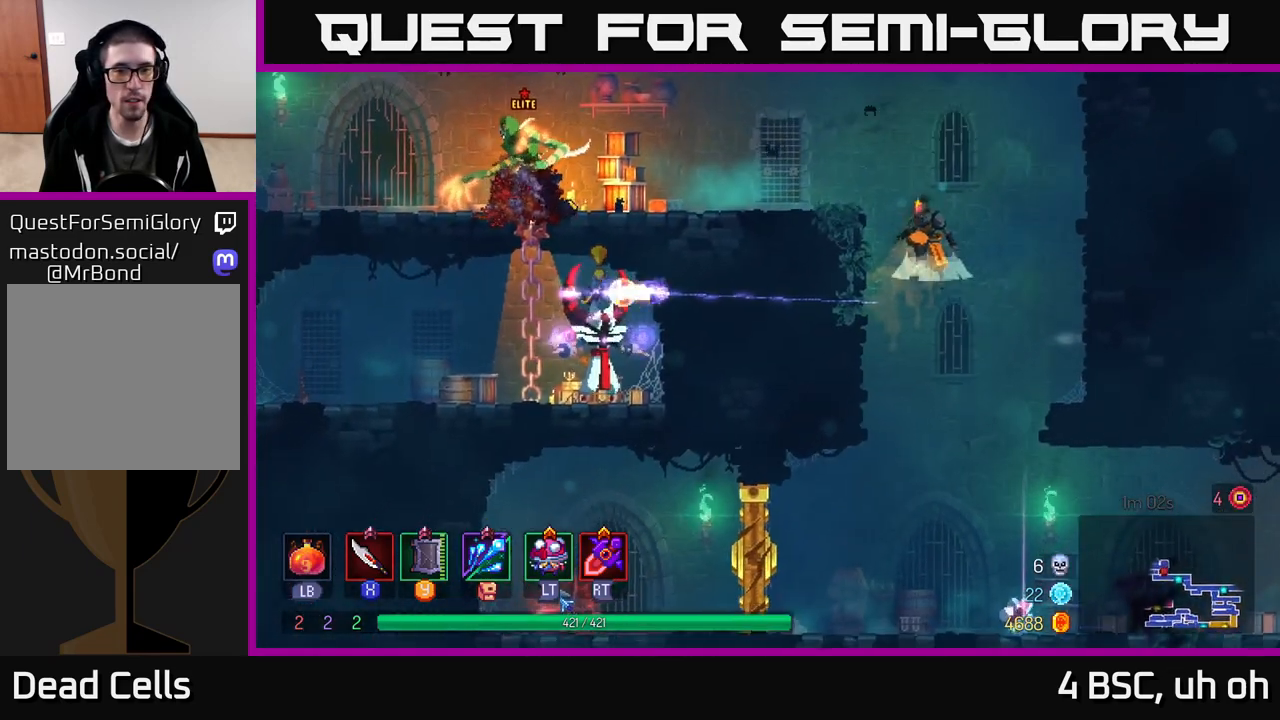
{"buttons": [], "left_stick": "left", "right_stick": "center", "events": [[17, "A", "down"], [33, "left_stick", "left"], [183, "A", "up"]]}
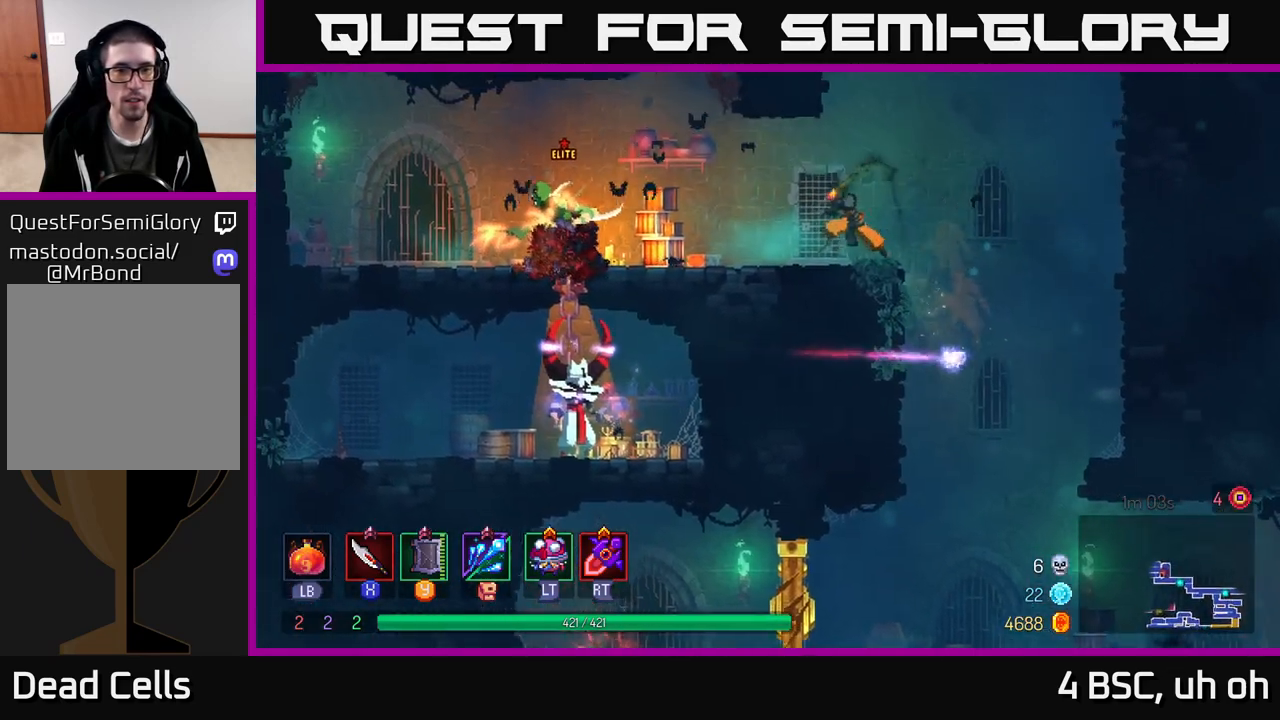
{"buttons": [], "left_stick": "center", "right_stick": "center", "events": [[267, "B", "down"], [350, "B", "up"], [400, "X", "down"], [467, "X", "up"], [500, "left_stick", "center"]]}
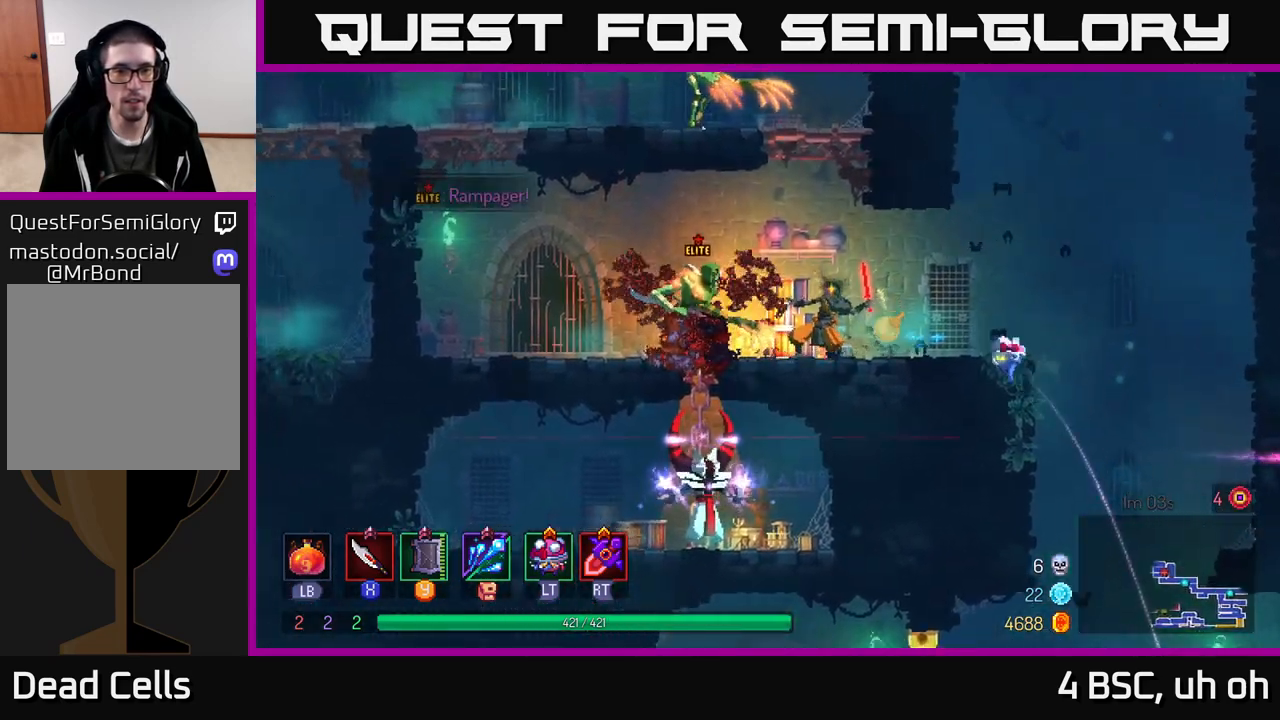
{"buttons": [], "left_stick": "left", "right_stick": "center", "events": [[50, "X", "down"], [117, "X", "up"], [183, "X", "down"], [250, "X", "up"], [333, "X", "down"], [367, "left_stick", "left"], [417, "X", "up"]]}
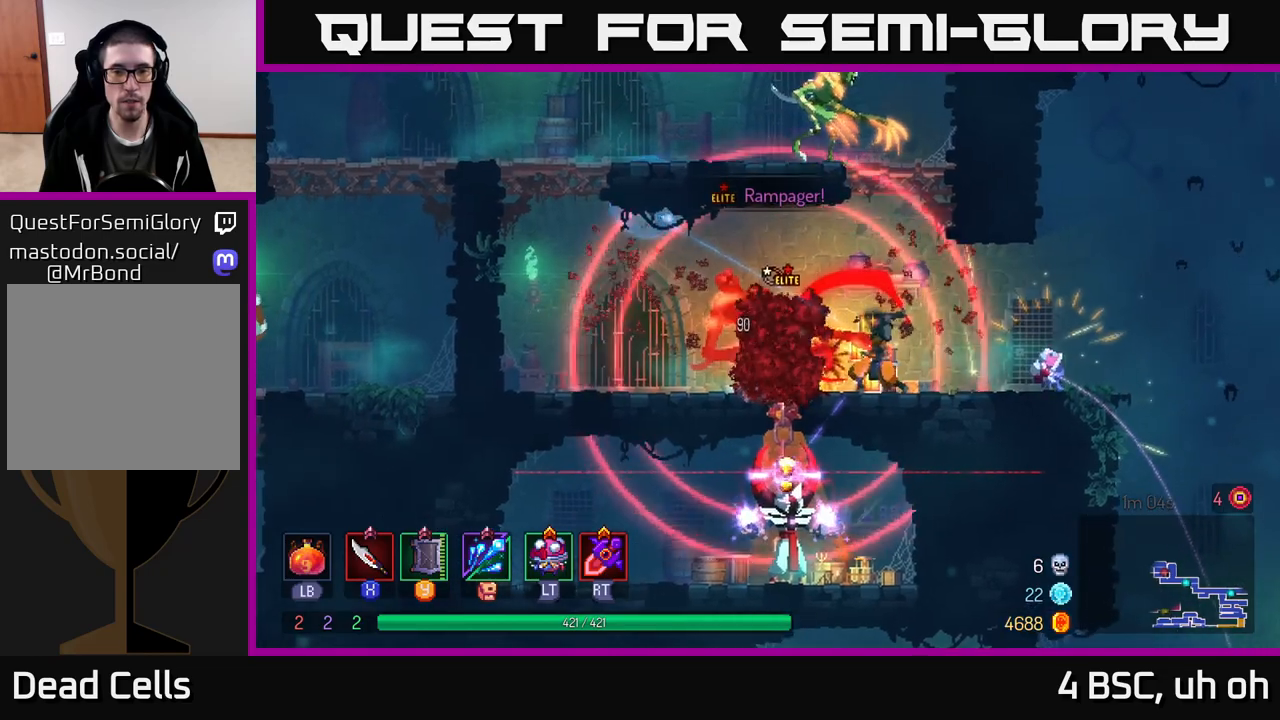
{"buttons": [], "left_stick": "left", "right_stick": "center", "events": [[67, "B", "down"], [167, "B", "up"], [217, "B", "down"], [300, "B", "up"], [383, "B", "down"], [450, "B", "up"]]}
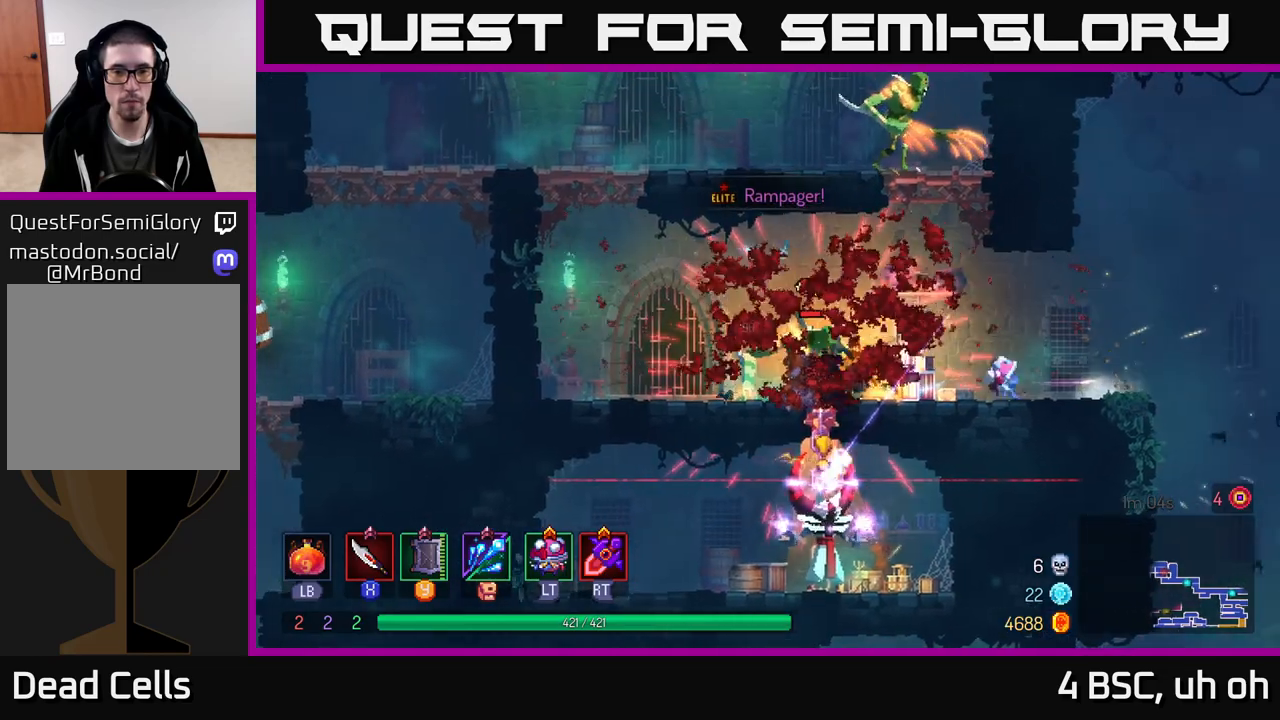
{"buttons": [], "left_stick": "left", "right_stick": "center", "events": [[67, "B", "down"], [133, "B", "up"], [317, "A", "down"], [450, "A", "up"]]}
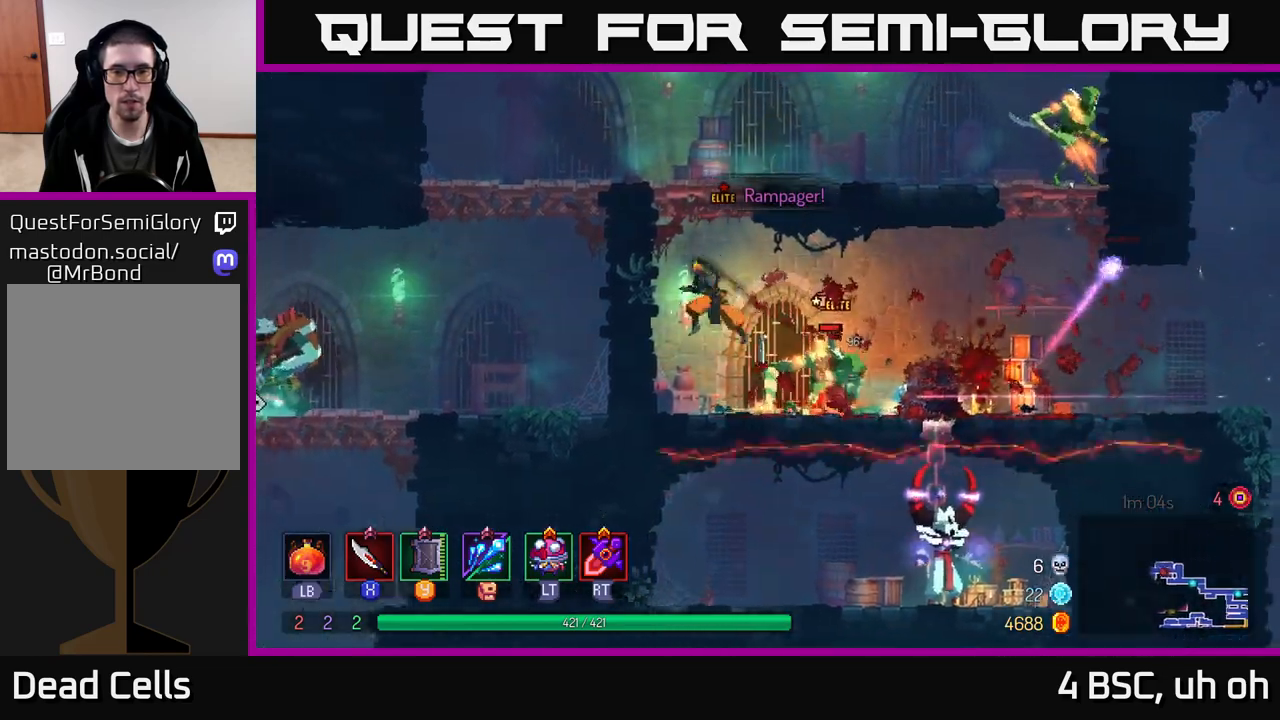
{"buttons": [], "left_stick": "right", "right_stick": "center", "events": [[33, "A", "down"], [233, "A", "up"], [333, "left_stick", "center"], [400, "left_stick", "right"]]}
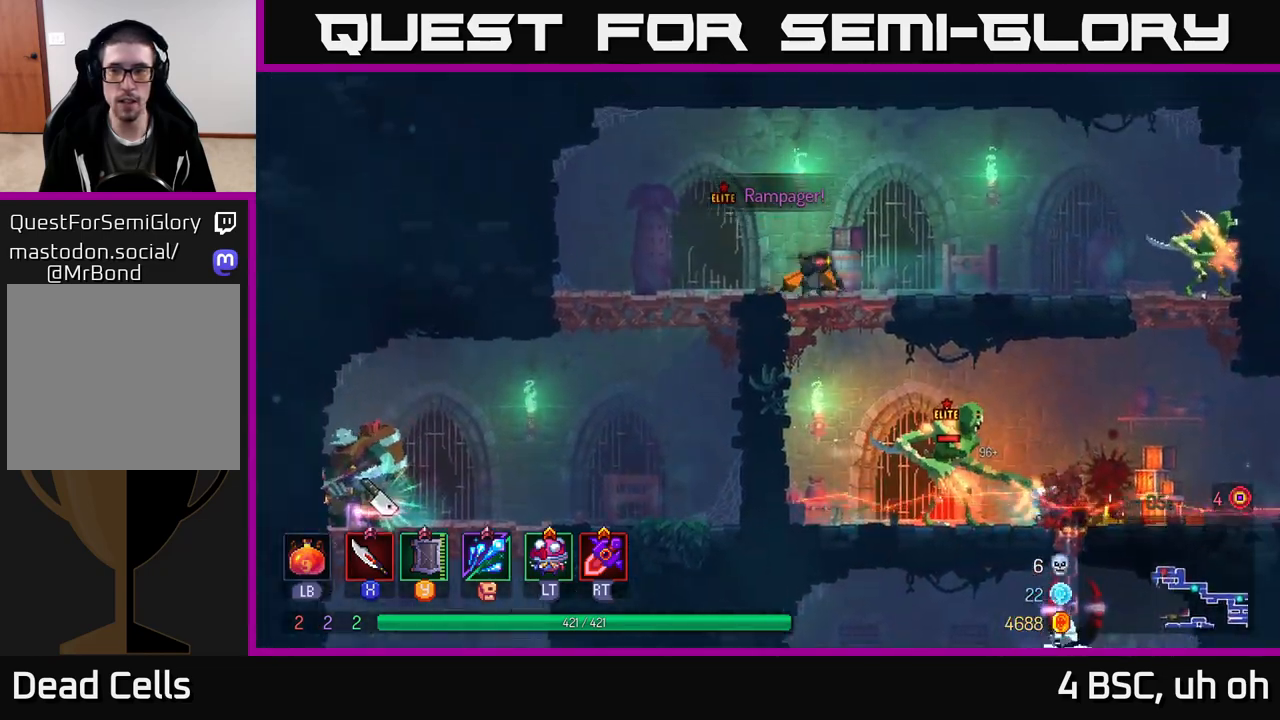
{"buttons": ["B"], "left_stick": "right", "right_stick": "center", "events": [[400, "B", "down"]]}
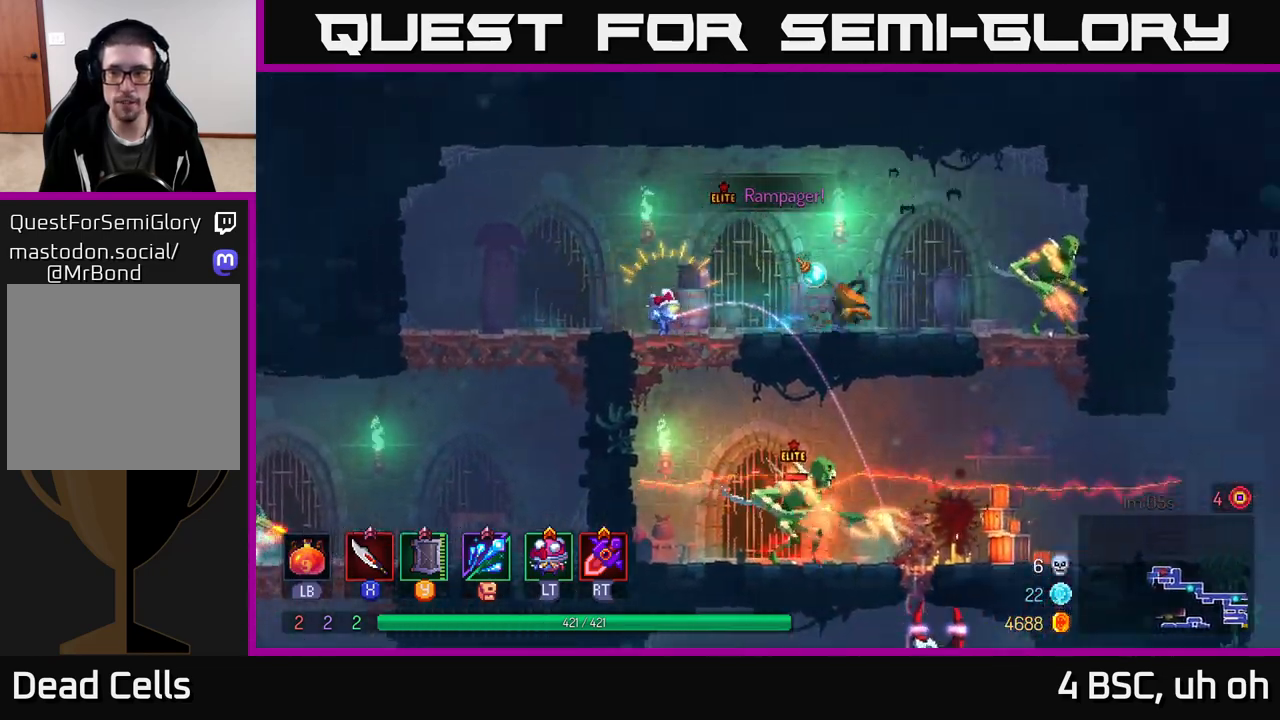
{"buttons": [], "left_stick": "center", "right_stick": "center", "events": [[17, "B", "up"], [83, "X", "down"], [150, "X", "up"], [233, "X", "down"], [300, "X", "up"], [367, "X", "down"], [400, "left_stick", "center"], [450, "X", "up"]]}
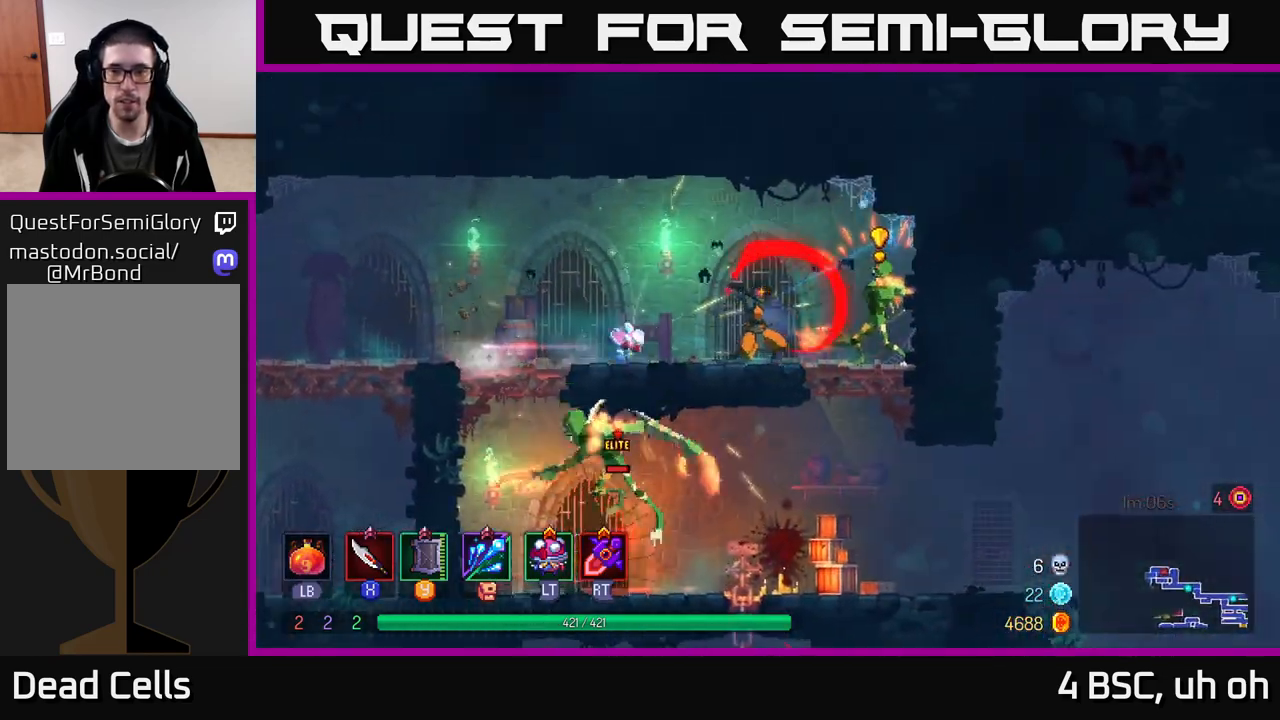
{"buttons": ["A"], "left_stick": "left", "right_stick": "center", "events": [[33, "X", "down"], [133, "X", "up"], [300, "left_stick", "left"], [350, "A", "down"], [433, "A", "up"], [450, "A", "down"]]}
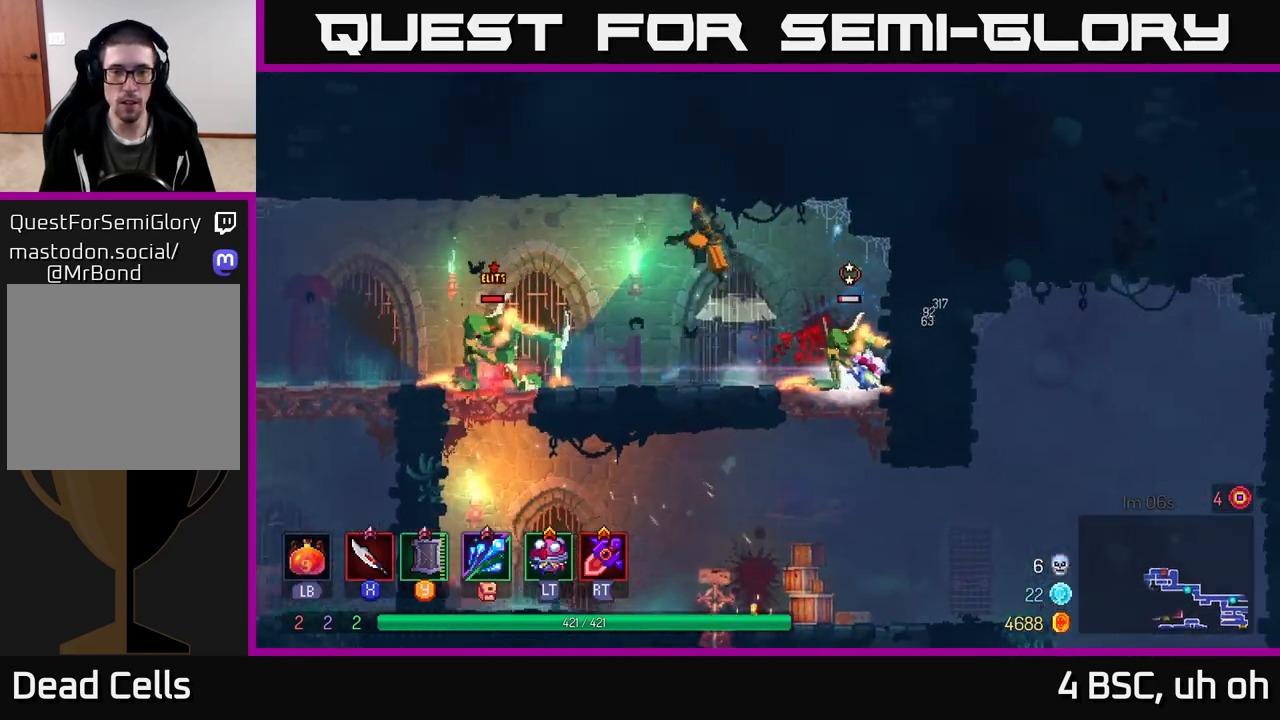
{"buttons": ["B"], "left_stick": "left", "right_stick": "center", "events": [[83, "A", "up"], [400, "B", "down"]]}
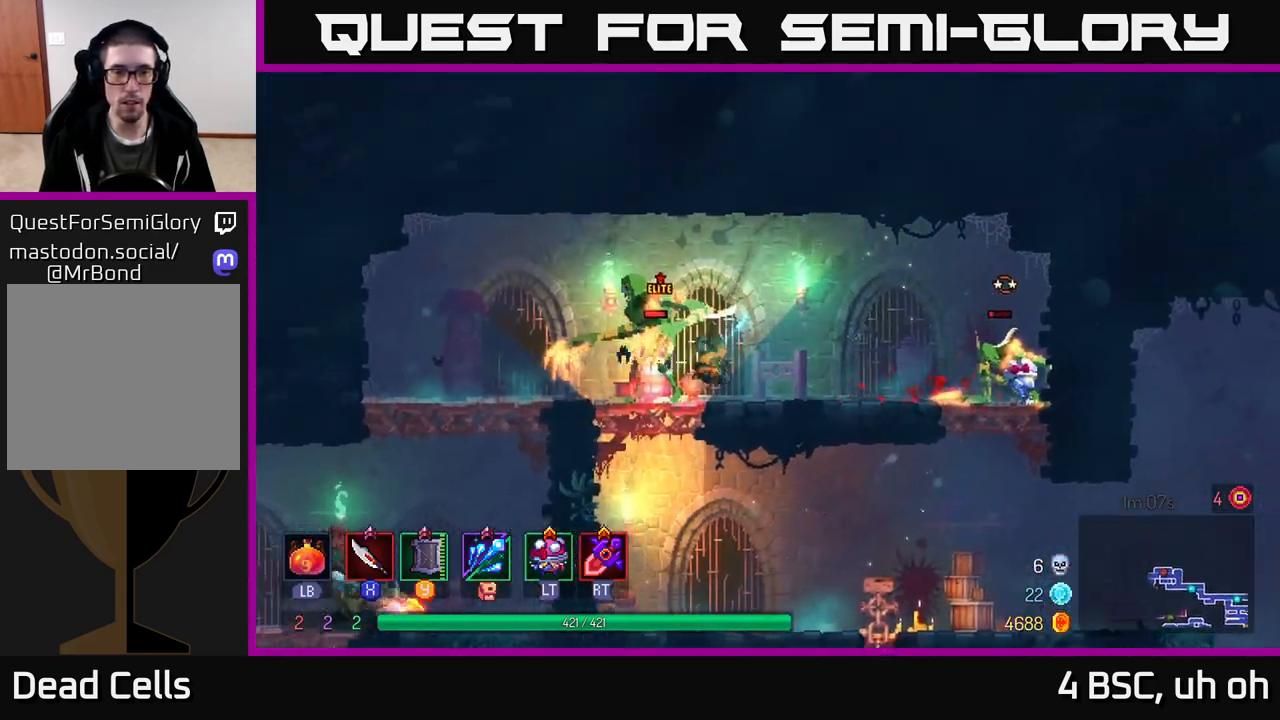
{"buttons": ["X"], "left_stick": "center", "right_stick": "center", "events": [[67, "B", "up"], [183, "left_stick", "right"], [200, "X", "down"], [283, "X", "up"], [350, "X", "down"], [417, "X", "up"], [483, "left_stick", "center"], [500, "X", "down"]]}
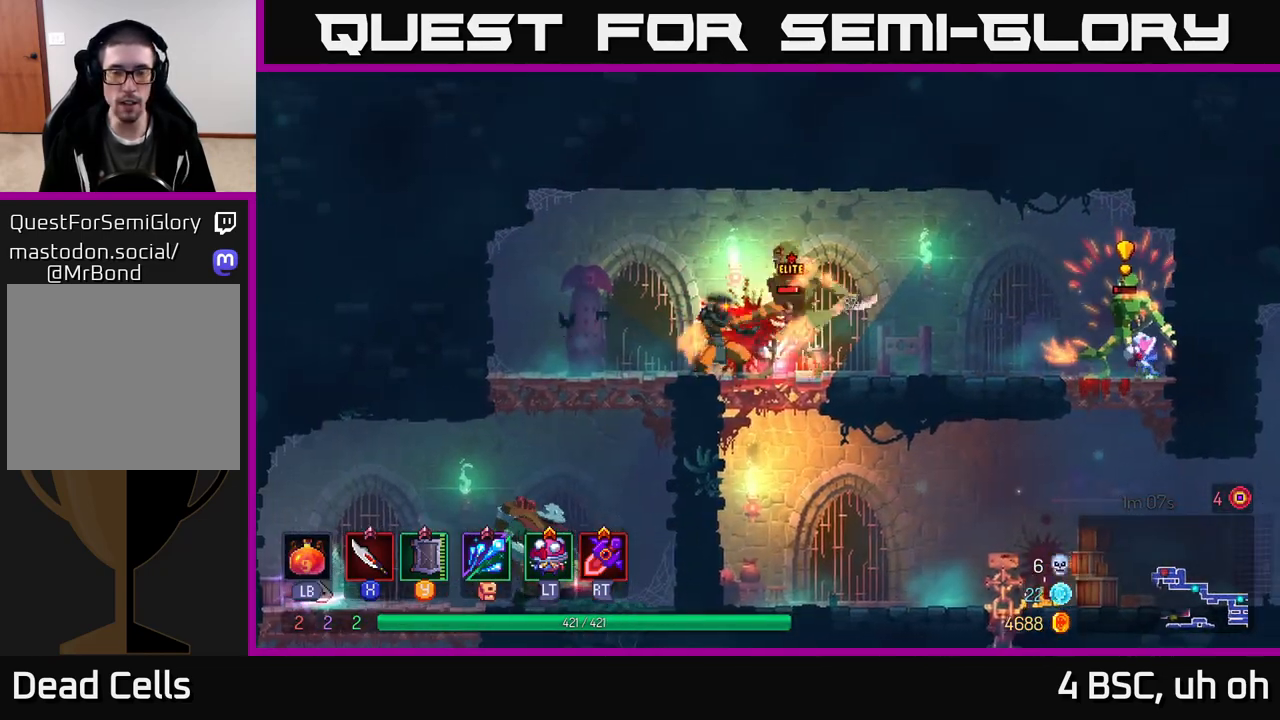
{"buttons": [], "left_stick": "right", "right_stick": "center", "events": [[100, "X", "up"], [133, "left_stick", "right"], [250, "B", "down"], [333, "B", "up"], [400, "B", "down"], [467, "B", "up"]]}
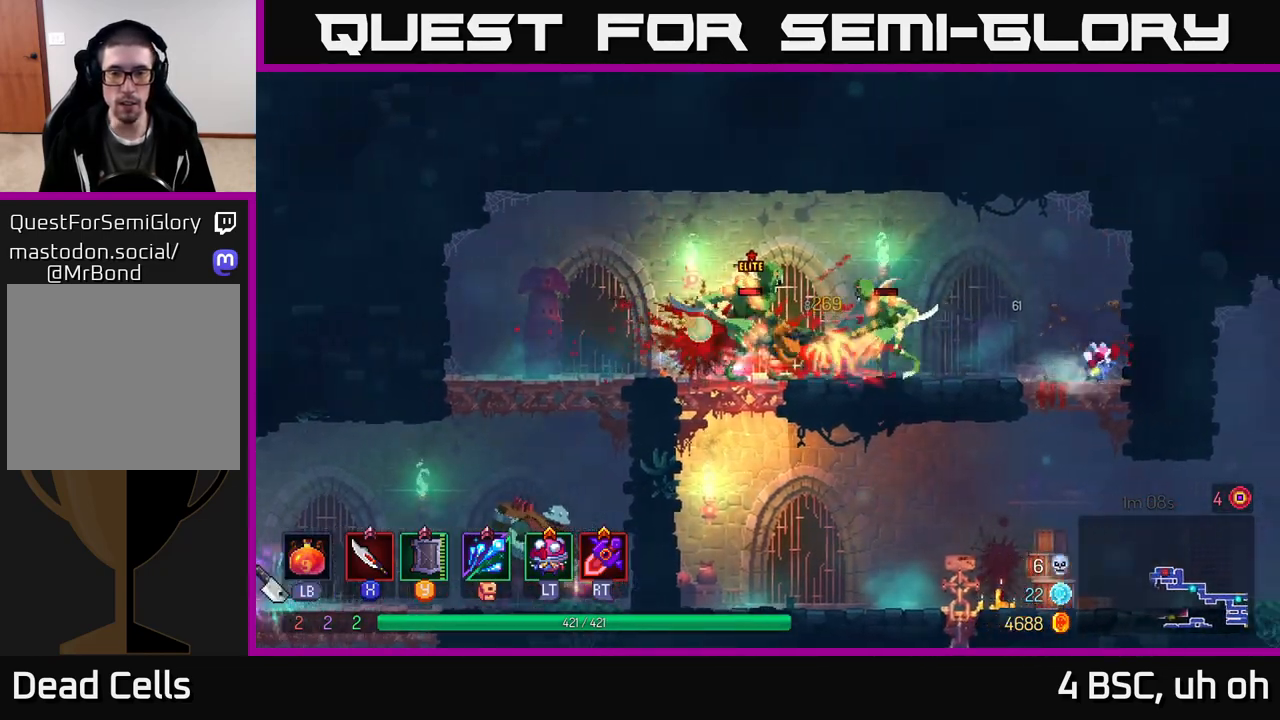
{"buttons": [], "left_stick": "left", "right_stick": "center", "events": [[50, "B", "down"], [100, "B", "up"], [183, "B", "down"], [217, "B", "up"], [250, "left_stick", "left"], [300, "X", "down"], [367, "X", "up"], [450, "X", "down"], [500, "X", "up"]]}
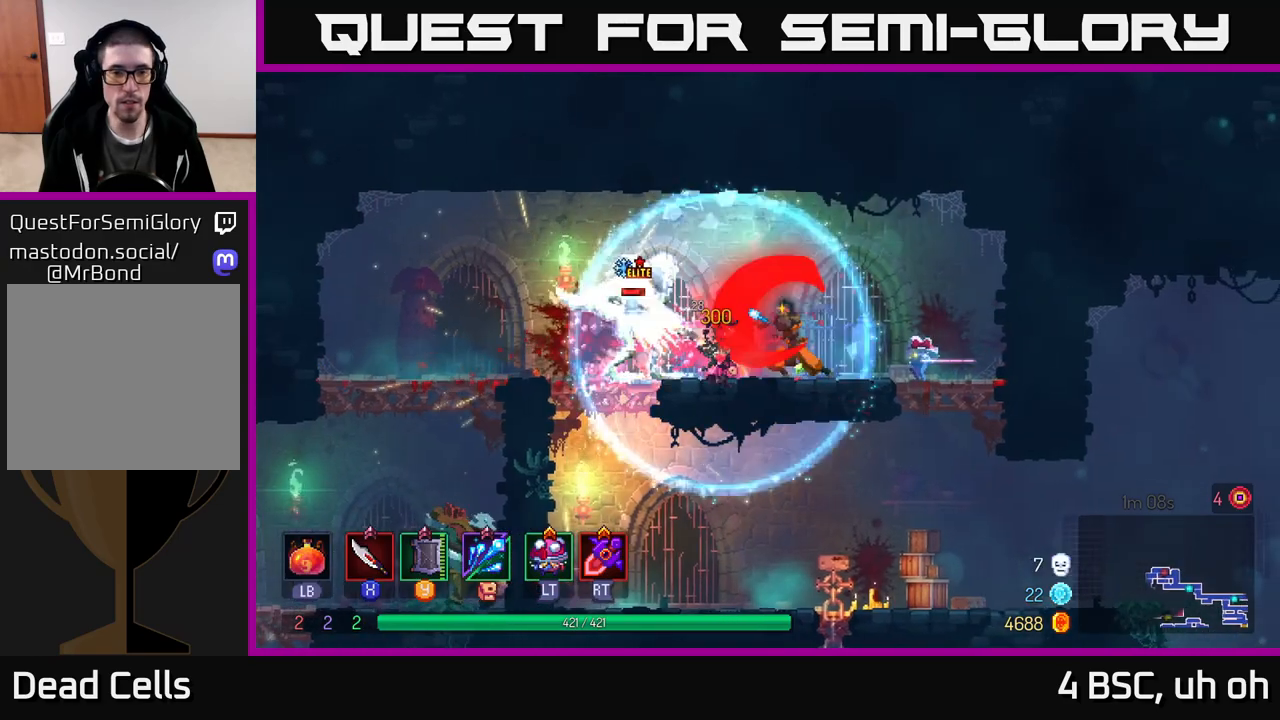
{"buttons": [], "left_stick": "left", "right_stick": "center", "events": [[17, "left_stick", "center"], [83, "X", "down"], [150, "X", "up"], [233, "X", "down"], [317, "X", "up"], [317, "left_stick", "left"], [400, "X", "down"], [483, "X", "up"]]}
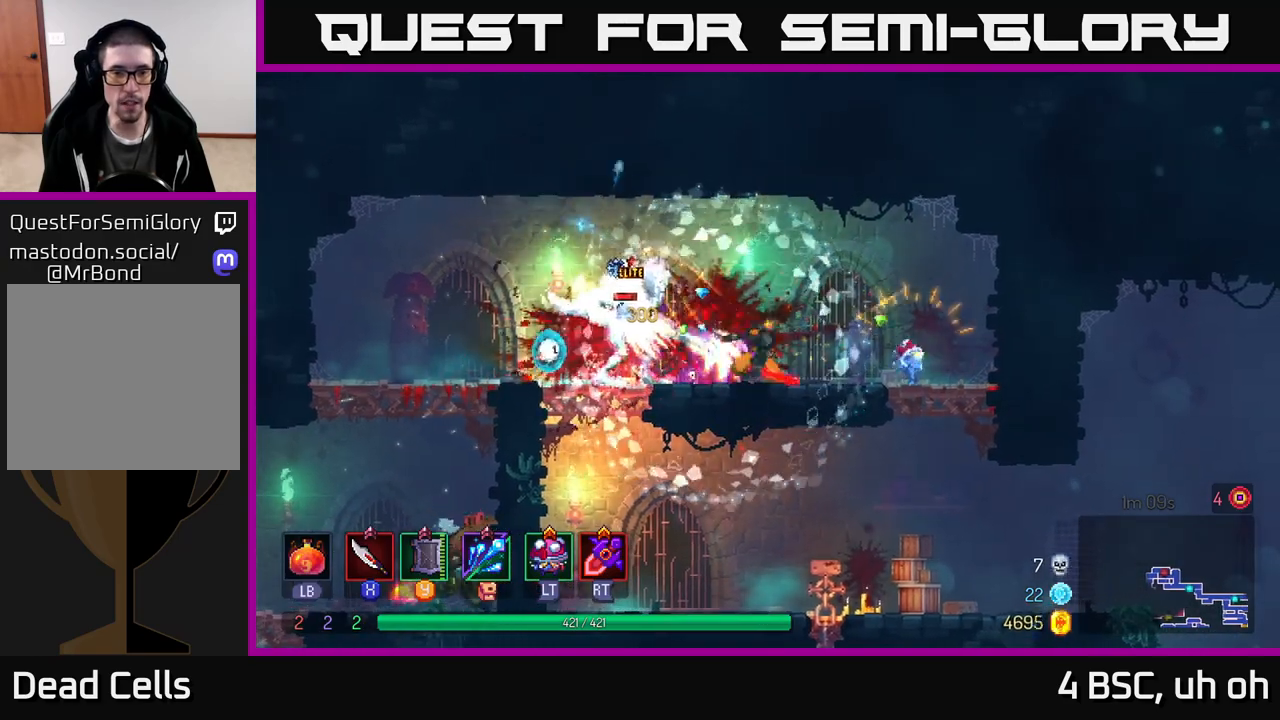
{"buttons": ["B"], "left_stick": "left", "right_stick": "center", "events": [[67, "X", "down"], [167, "X", "up"], [233, "X", "down"], [317, "X", "up"], [417, "B", "down"]]}
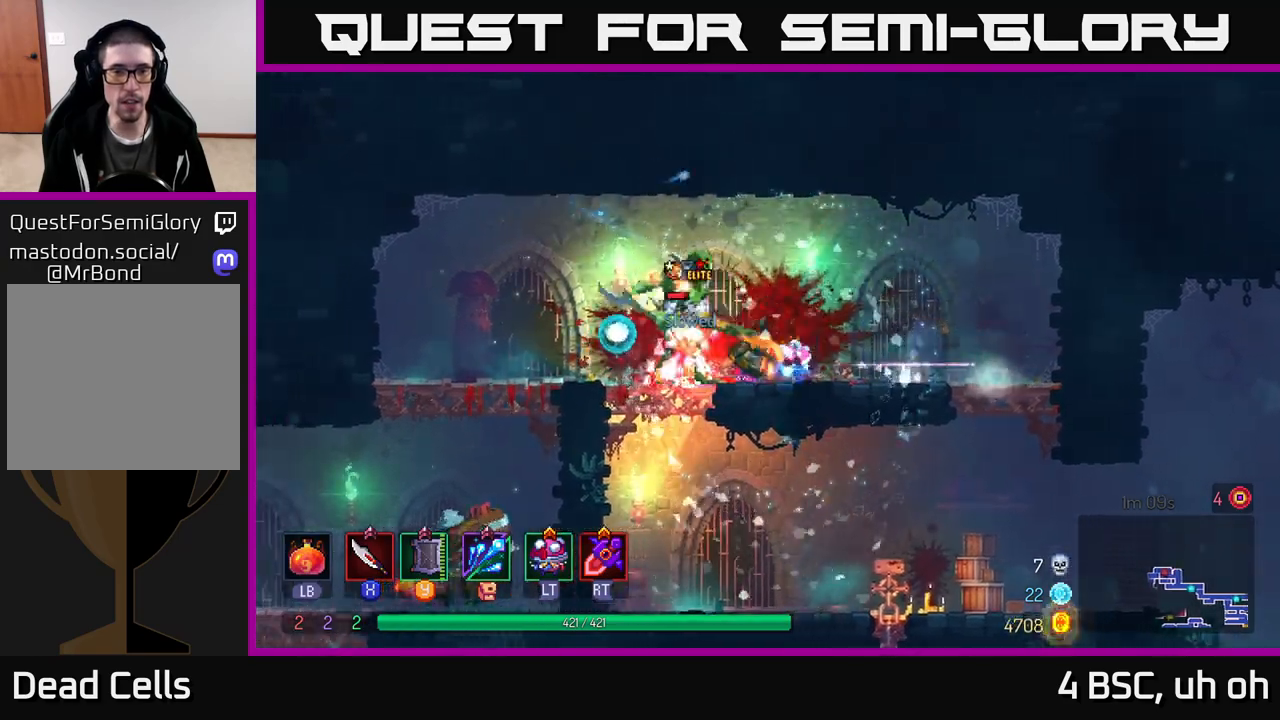
{"buttons": [], "left_stick": "center", "right_stick": "center", "events": [[17, "B", "up"], [200, "X", "down"], [217, "left_stick", "right"], [283, "X", "up"], [367, "X", "down"], [400, "left_stick", "center"], [450, "X", "up"]]}
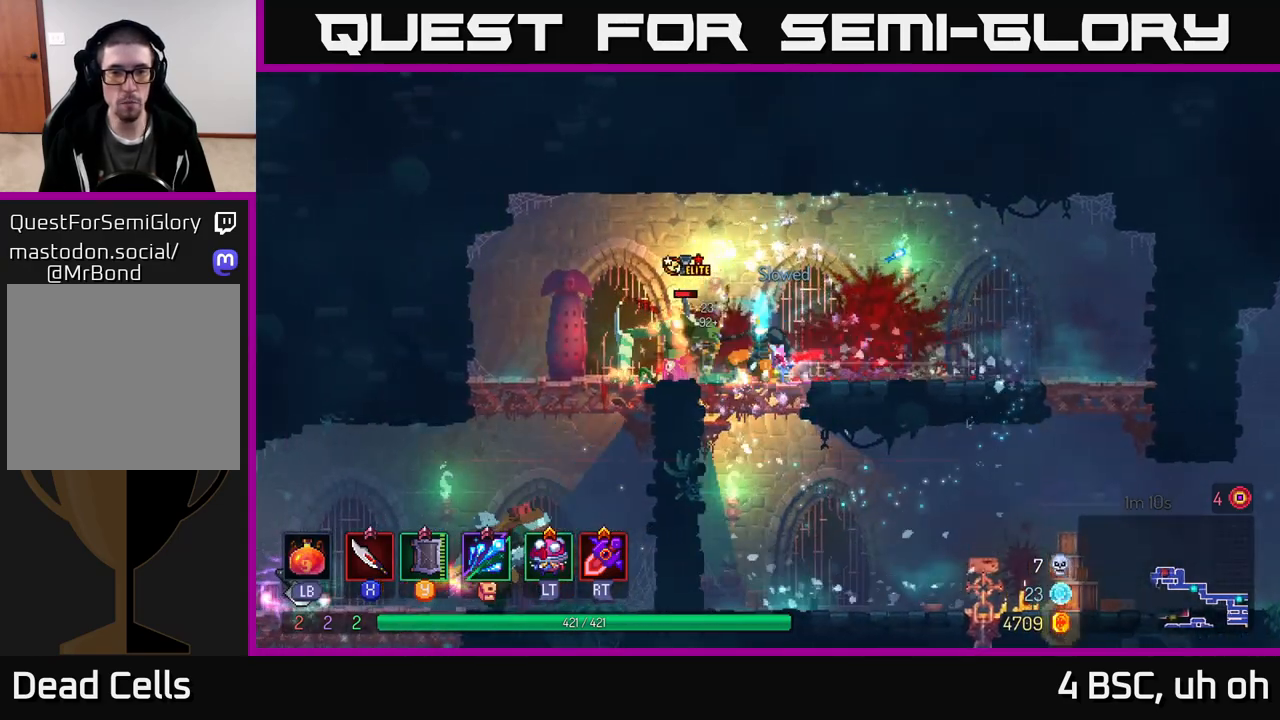
{"buttons": ["B"], "left_stick": "up-left", "right_stick": "center", "events": [[33, "left_stick", "up-left"], [50, "X", "down"], [117, "X", "up"], [200, "X", "down"], [283, "X", "up"], [433, "B", "down"]]}
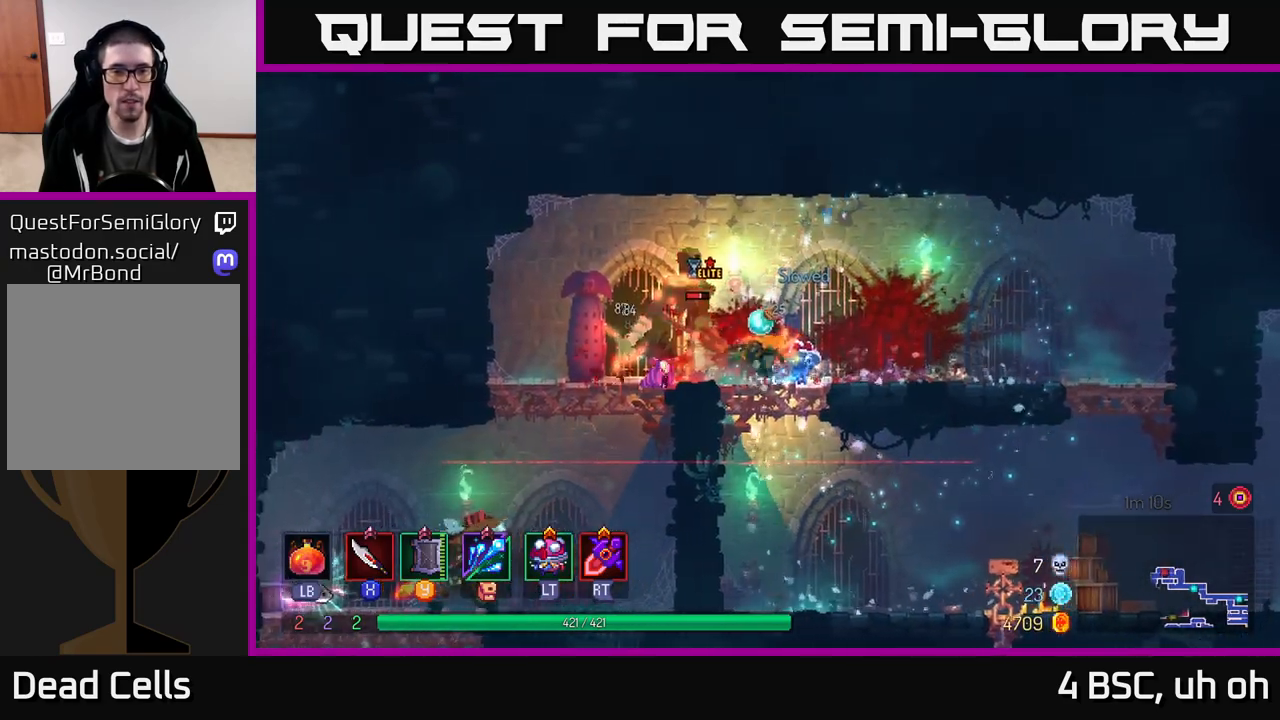
{"buttons": [], "left_stick": "right", "right_stick": "center", "events": [[33, "B", "up"], [100, "B", "down"], [200, "B", "up"], [317, "left_stick", "right"], [333, "X", "down"], [417, "X", "up"]]}
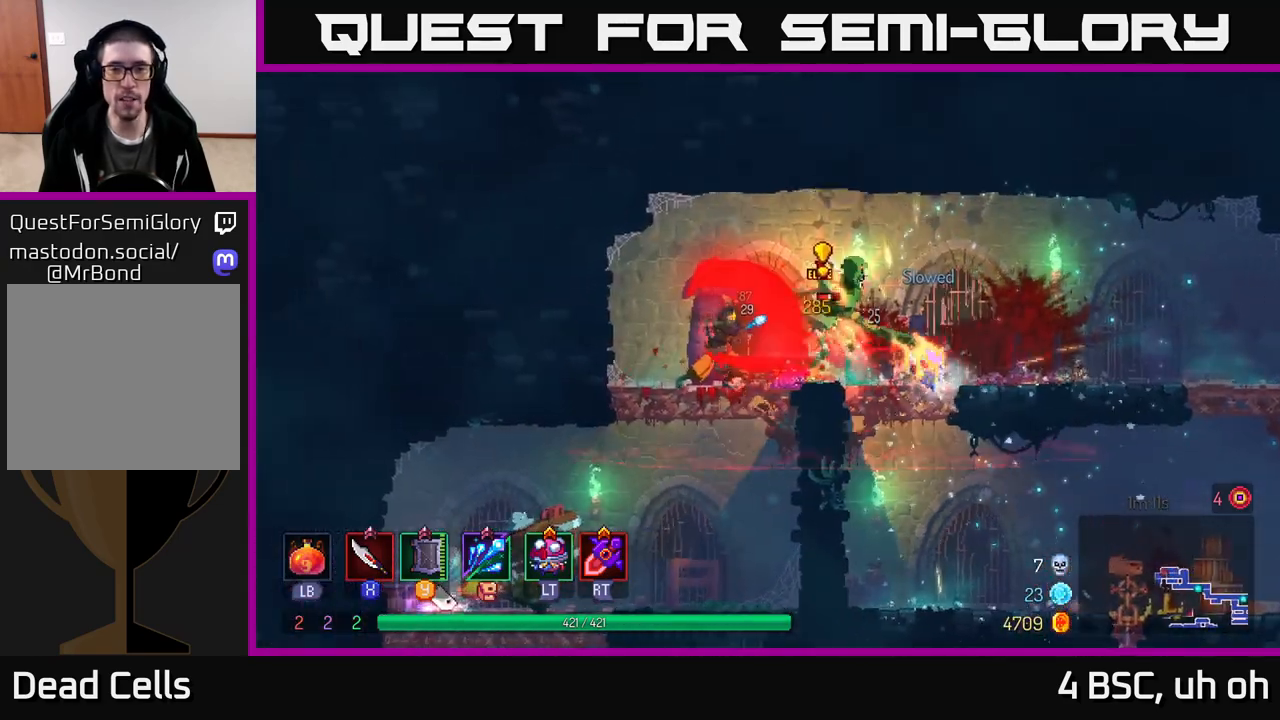
{"buttons": ["A"], "left_stick": "right", "right_stick": "center", "events": [[217, "A", "down"], [317, "A", "up"], [383, "A", "down"]]}
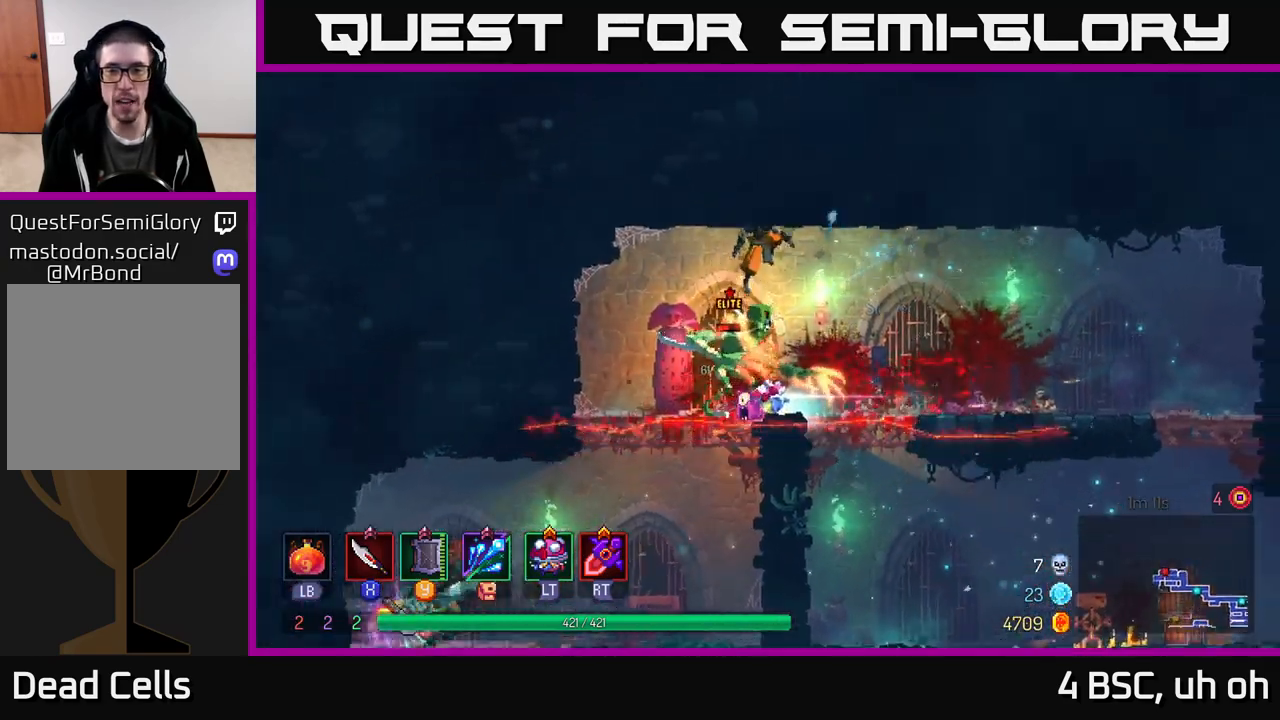
{"buttons": ["B"], "left_stick": "right", "right_stick": "center", "events": [[33, "A", "up"], [250, "B", "down"]]}
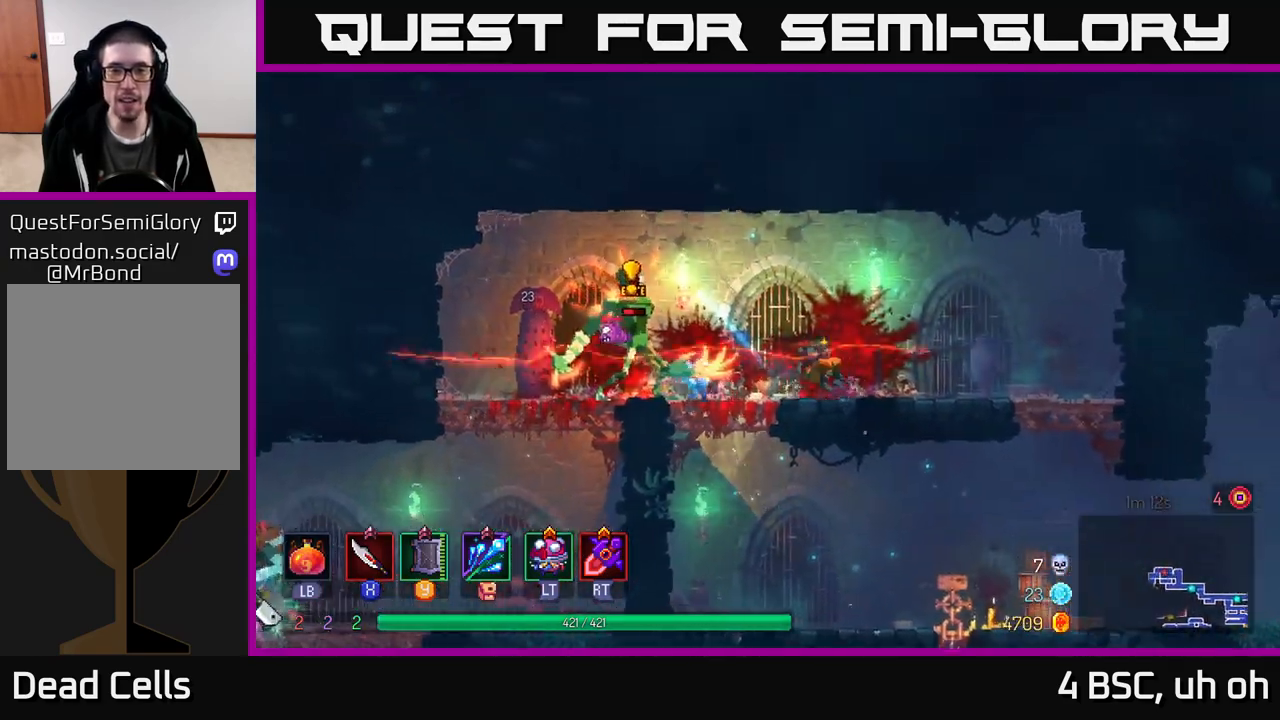
{"buttons": [], "left_stick": "right", "right_stick": "center", "events": [[83, "B", "up"], [167, "A", "down"], [317, "A", "up"]]}